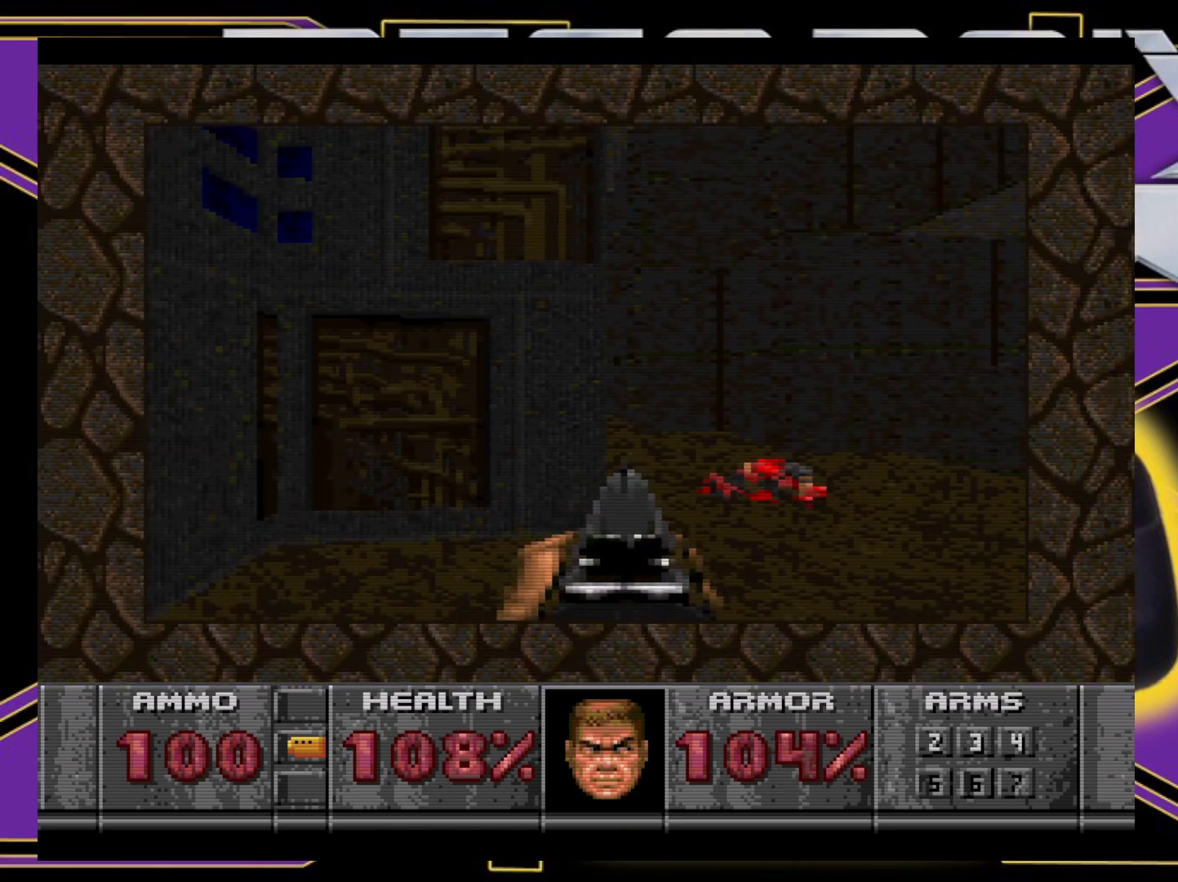
Gameplay with a controller (Xbox layout); each line is a JSON object with the inputs held at the frame after it. "events" lists button and stick changes between this image and that frame as [ms after this image, input, new state], when the widget could be followed in between. Not read: L3 R3 left_stick right_stick.
{"buttons": [], "events": [[33, "DPAD_UP", "down"], [367, "DPAD_UP", "up"], [383, "DPAD_RIGHT", "up"]]}
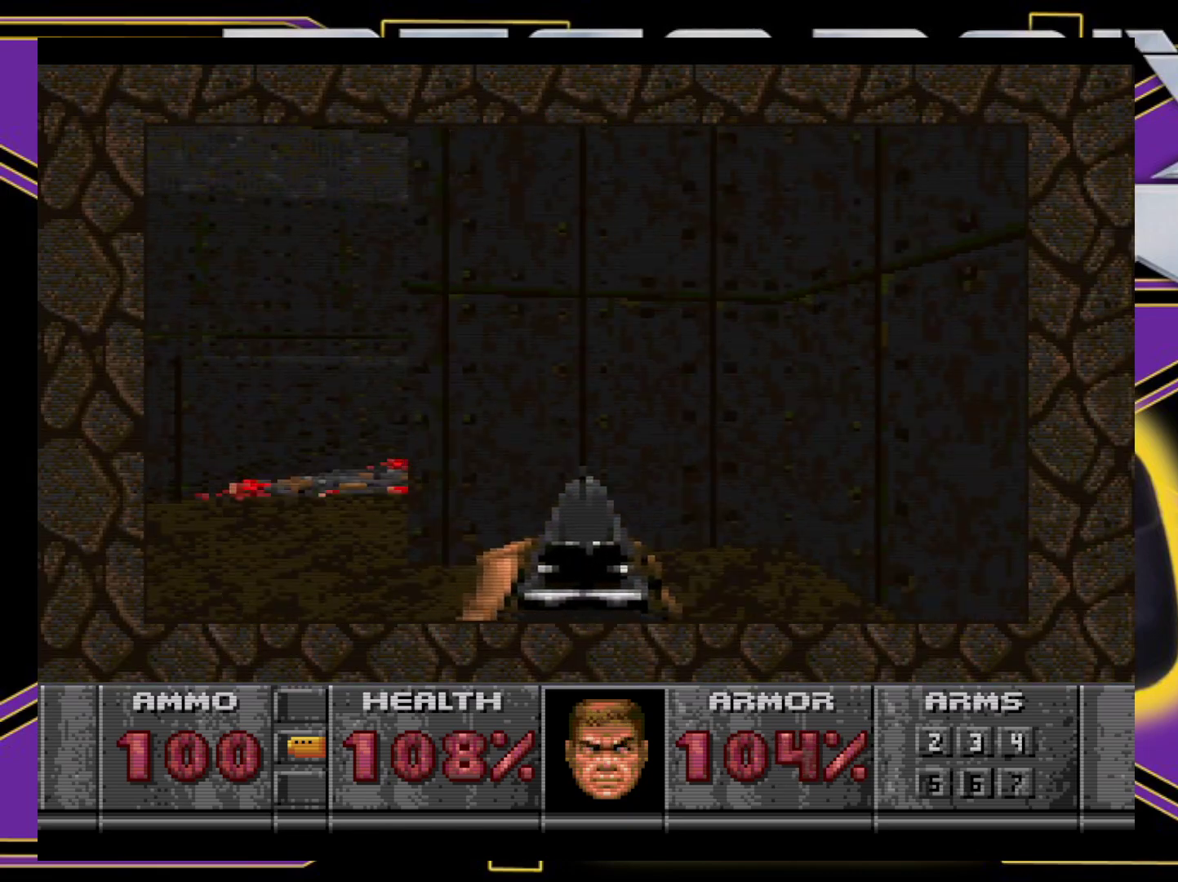
{"buttons": []}
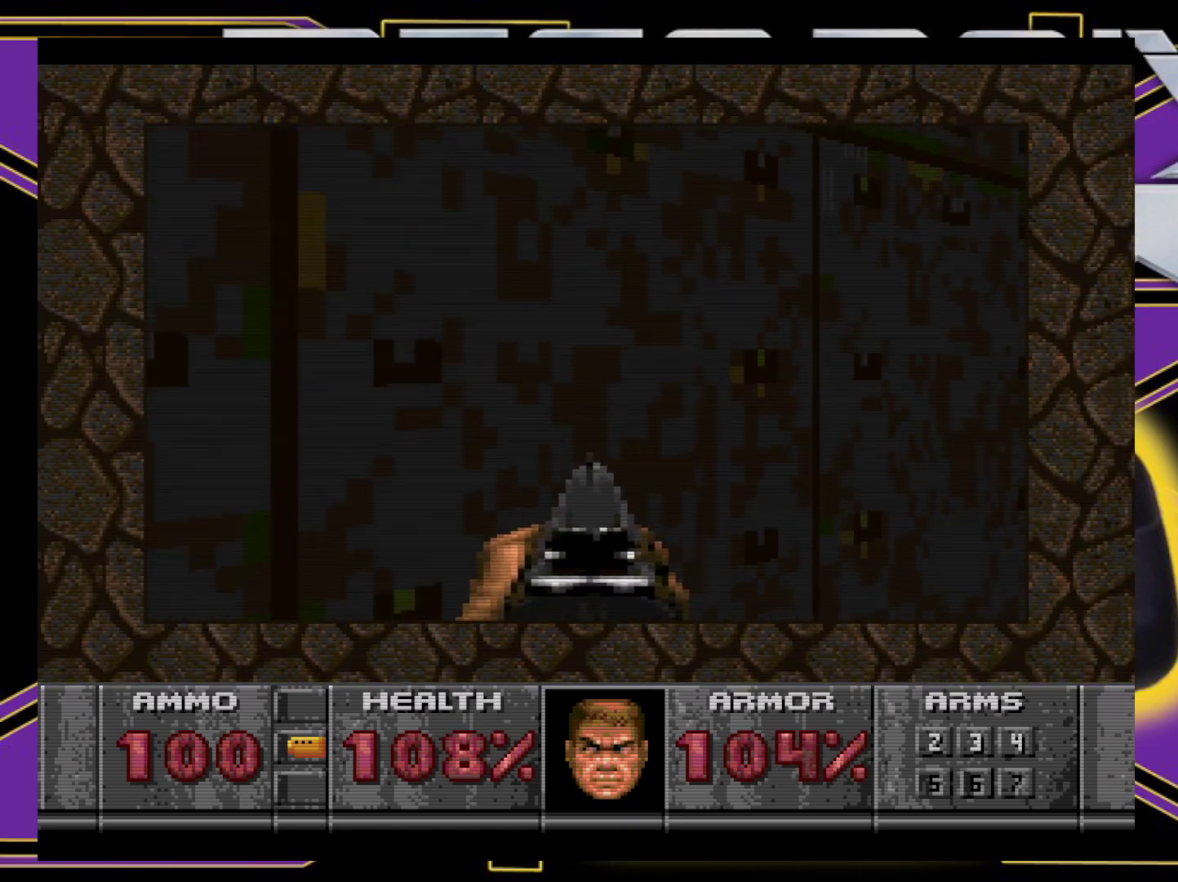
{"buttons": ["X", "DPAD_RIGHT"], "events": [[33, "DPAD_RIGHT", "down"], [67, "DPAD_DOWN", "down"], [183, "X", "down"], [200, "DPAD_DOWN", "up"]]}
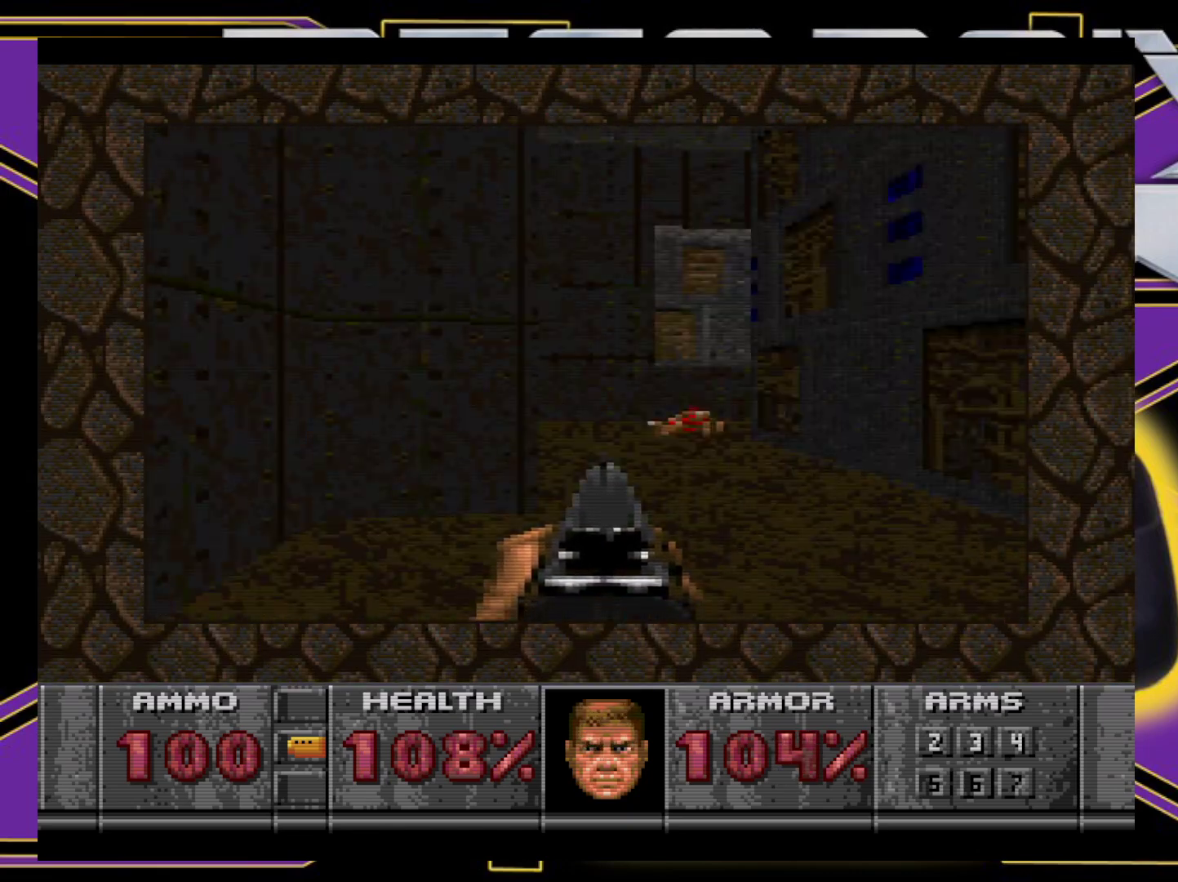
{"buttons": ["X", "DPAD_UP"], "events": [[17, "DPAD_UP", "down"], [83, "DPAD_RIGHT", "up"], [317, "DPAD_LEFT", "down"], [500, "DPAD_LEFT", "up"]]}
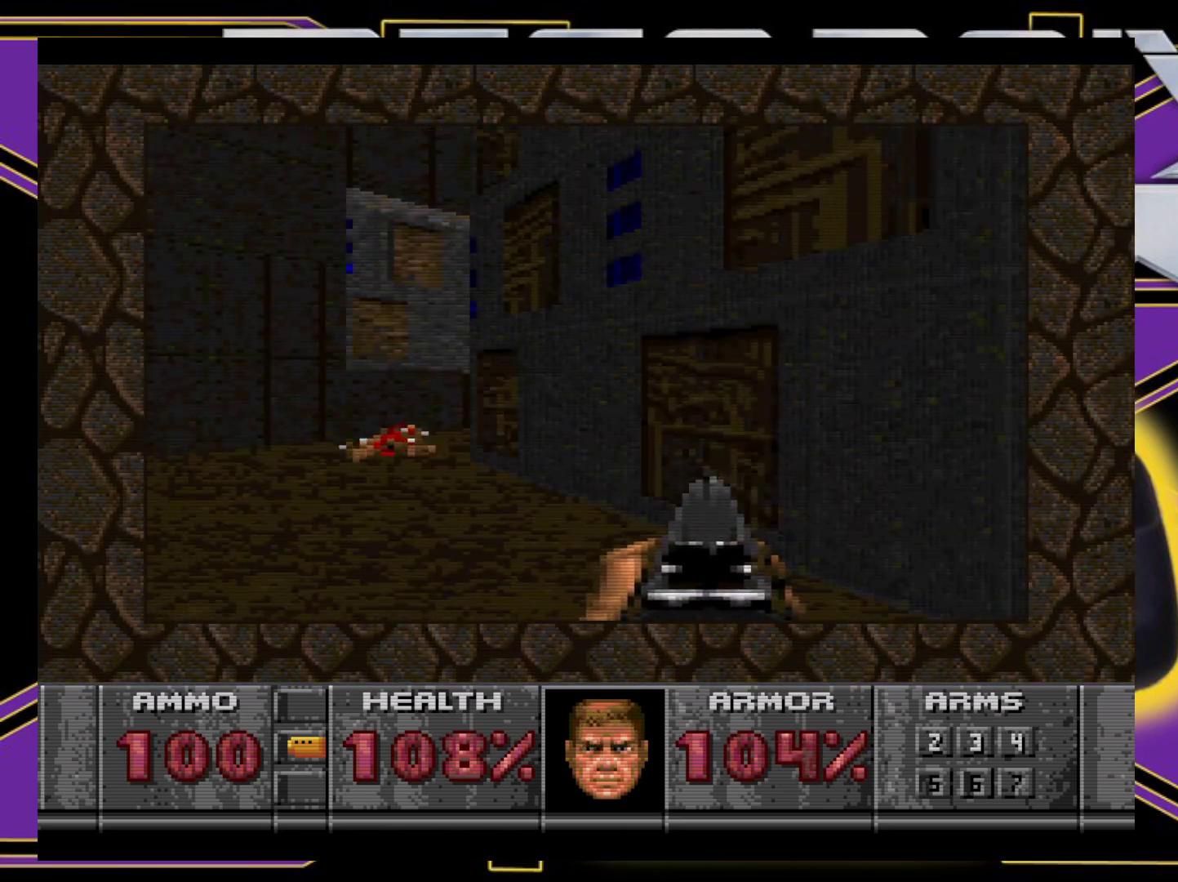
{"buttons": ["X", "DPAD_UP"], "events": []}
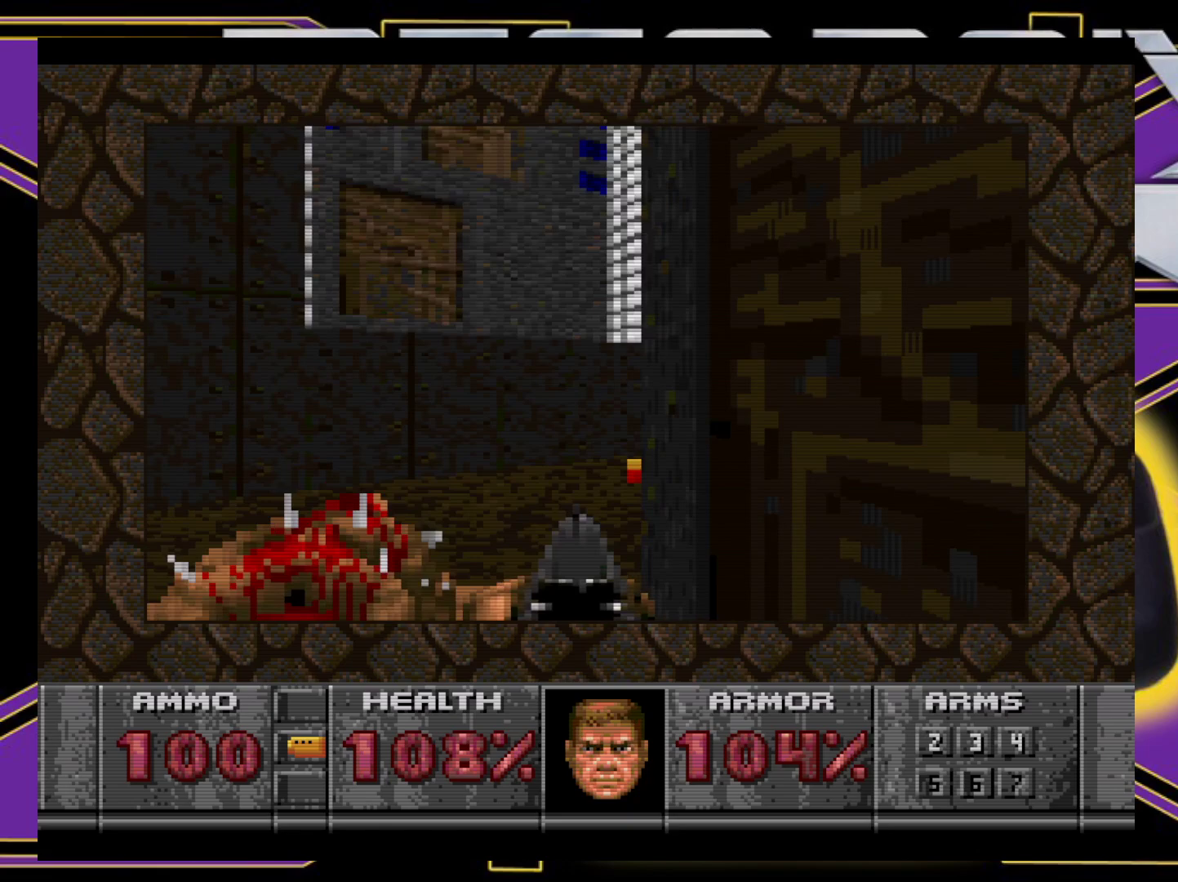
{"buttons": ["X", "DPAD_UP"], "events": [[17, "DPAD_RIGHT", "down"], [300, "DPAD_RIGHT", "up"]]}
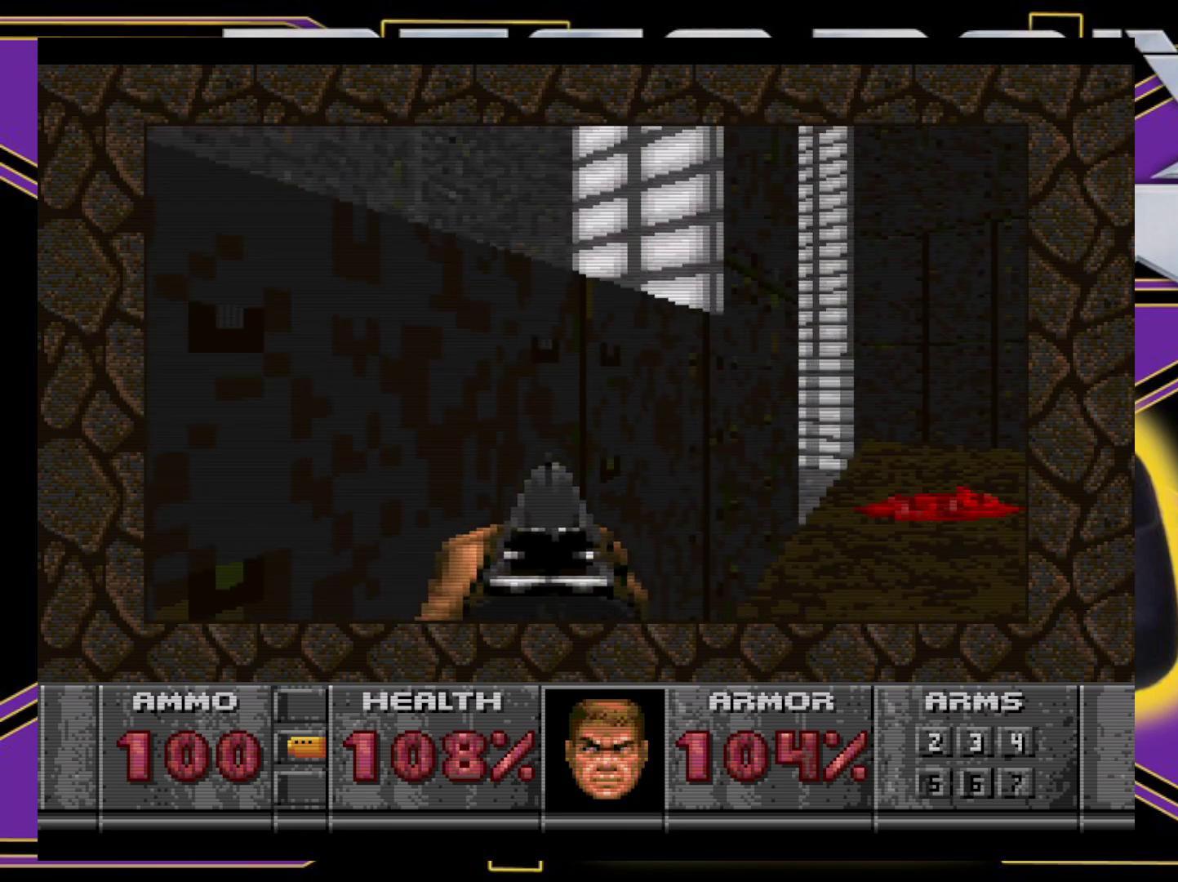
{"buttons": ["X", "DPAD_DOWN"], "events": [[450, "DPAD_RIGHT", "down"], [467, "DPAD_DOWN", "down"], [467, "DPAD_RIGHT", "up"], [467, "DPAD_UP", "up"]]}
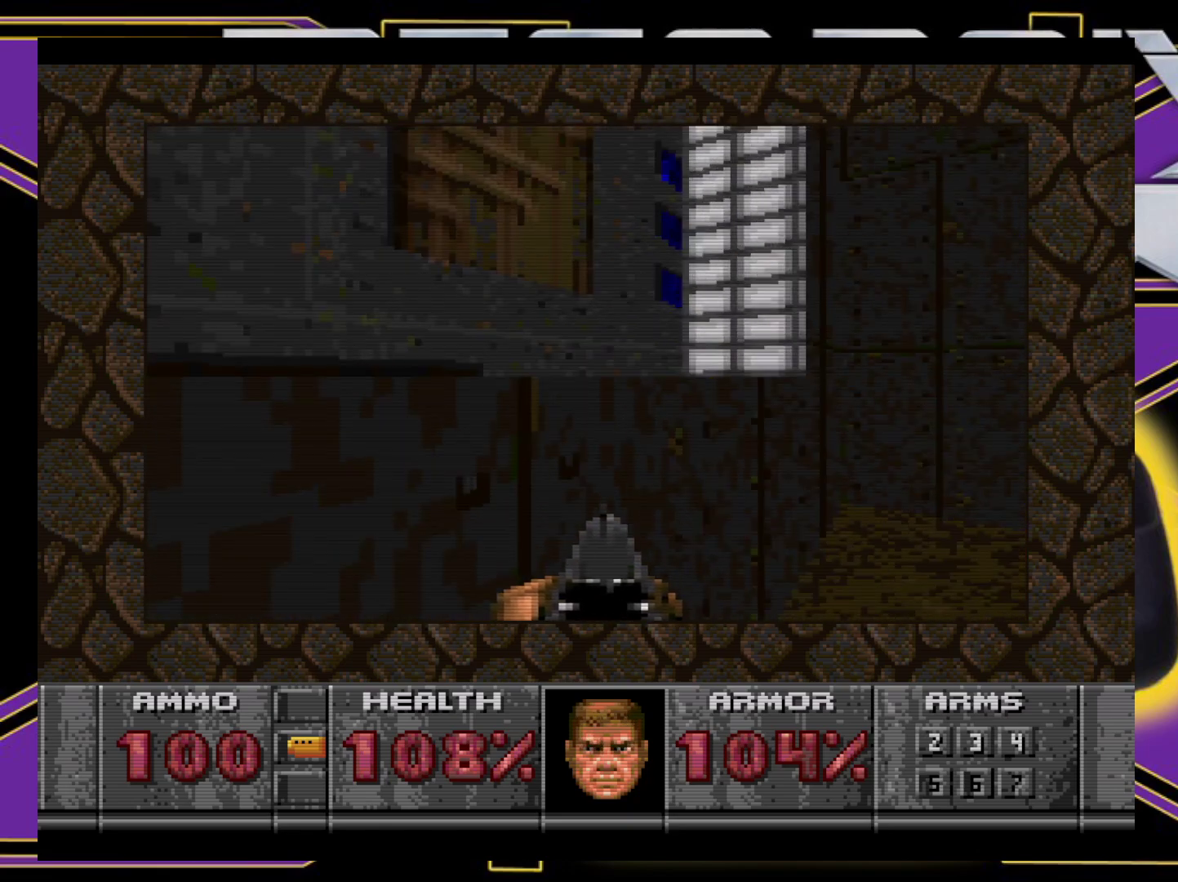
{"buttons": ["X", "DPAD_DOWN"], "events": [[150, "DPAD_RIGHT", "down"], [283, "DPAD_RIGHT", "up"]]}
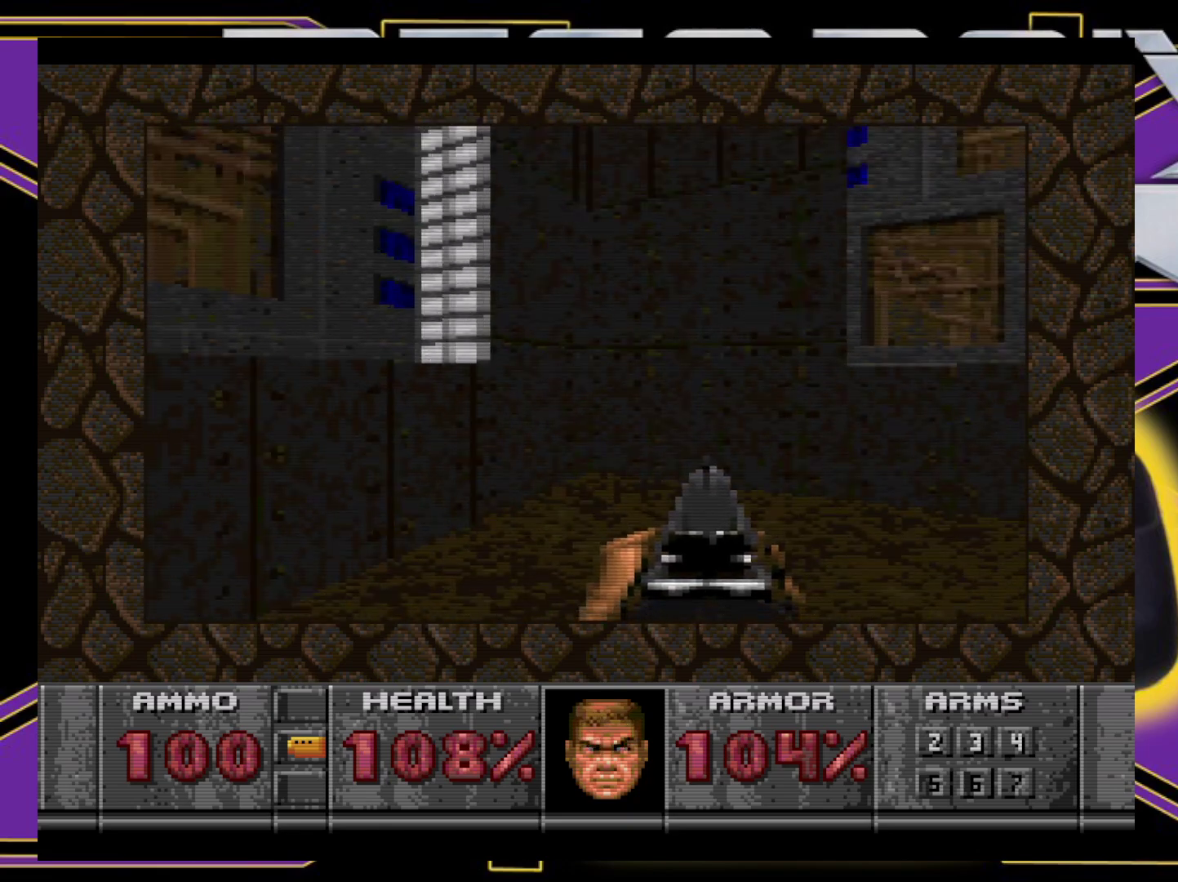
{"buttons": ["DPAD_DOWN"], "events": [[33, "X", "up"], [83, "DPAD_DOWN", "up"], [267, "DPAD_LEFT", "down"], [383, "DPAD_DOWN", "down"], [433, "DPAD_LEFT", "up"]]}
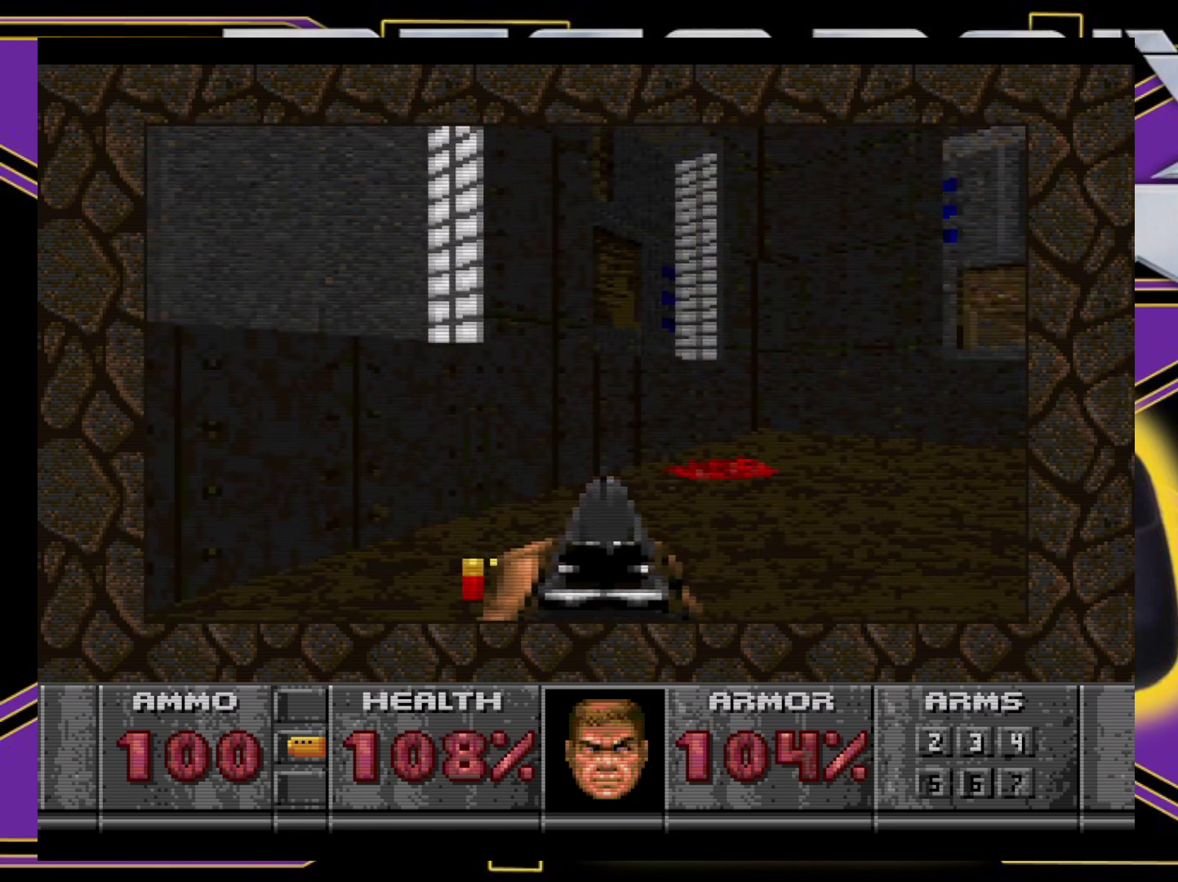
{"buttons": ["DPAD_DOWN", "DPAD_RIGHT"], "events": [[200, "DPAD_DOWN", "up"], [350, "DPAD_DOWN", "down"], [350, "DPAD_RIGHT", "down"]]}
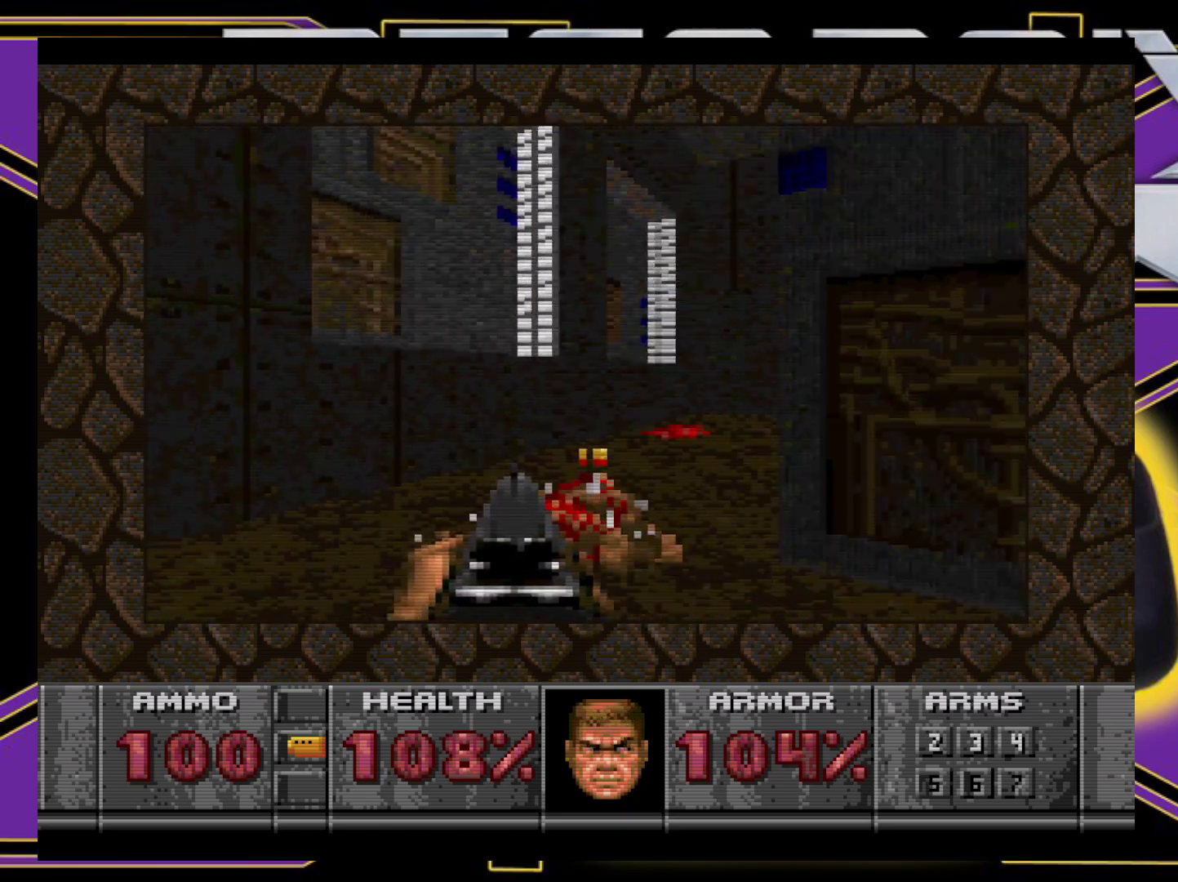
{"buttons": ["B"], "events": [[50, "B", "down"], [67, "DPAD_RIGHT", "up"], [183, "DPAD_RIGHT", "down"], [217, "DPAD_DOWN", "up"], [283, "DPAD_RIGHT", "up"]]}
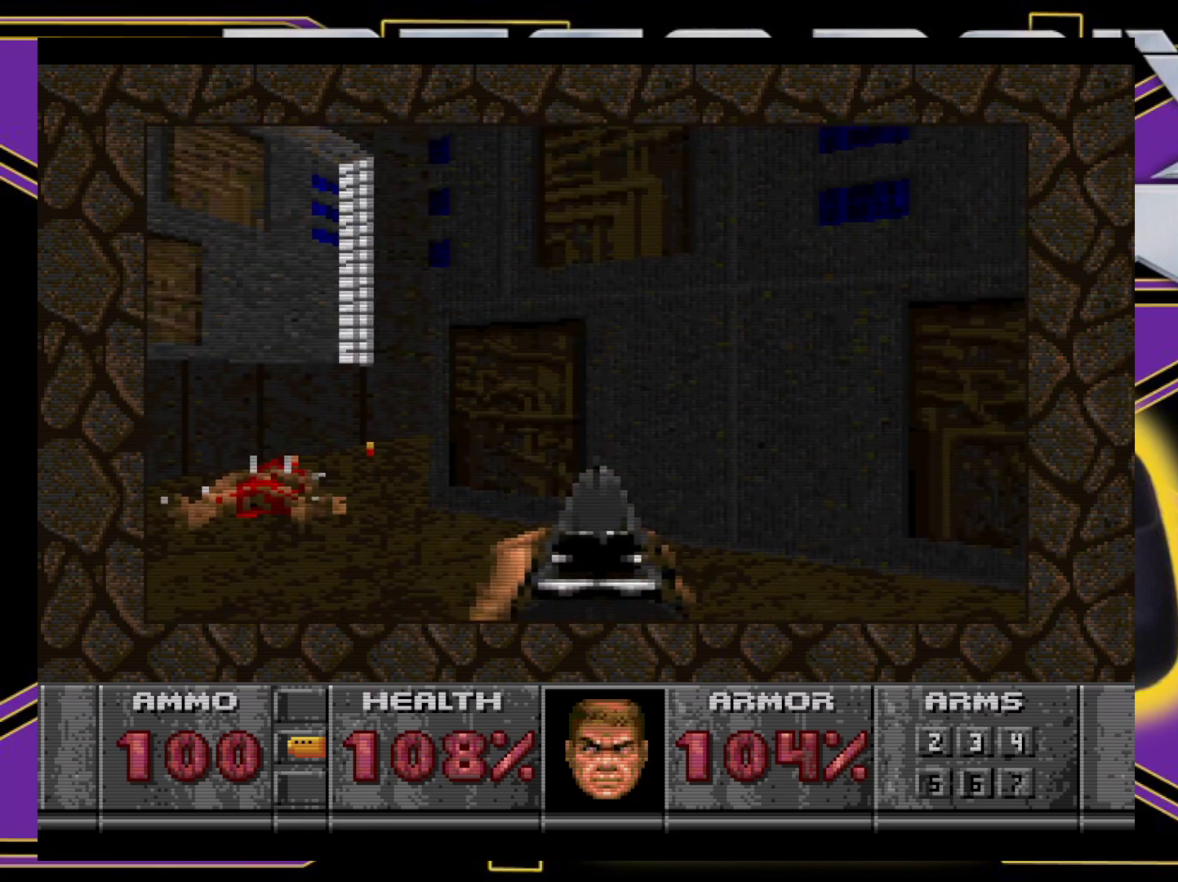
{"buttons": ["B"], "events": [[67, "DPAD_DOWN", "down"], [250, "DPAD_DOWN", "up"]]}
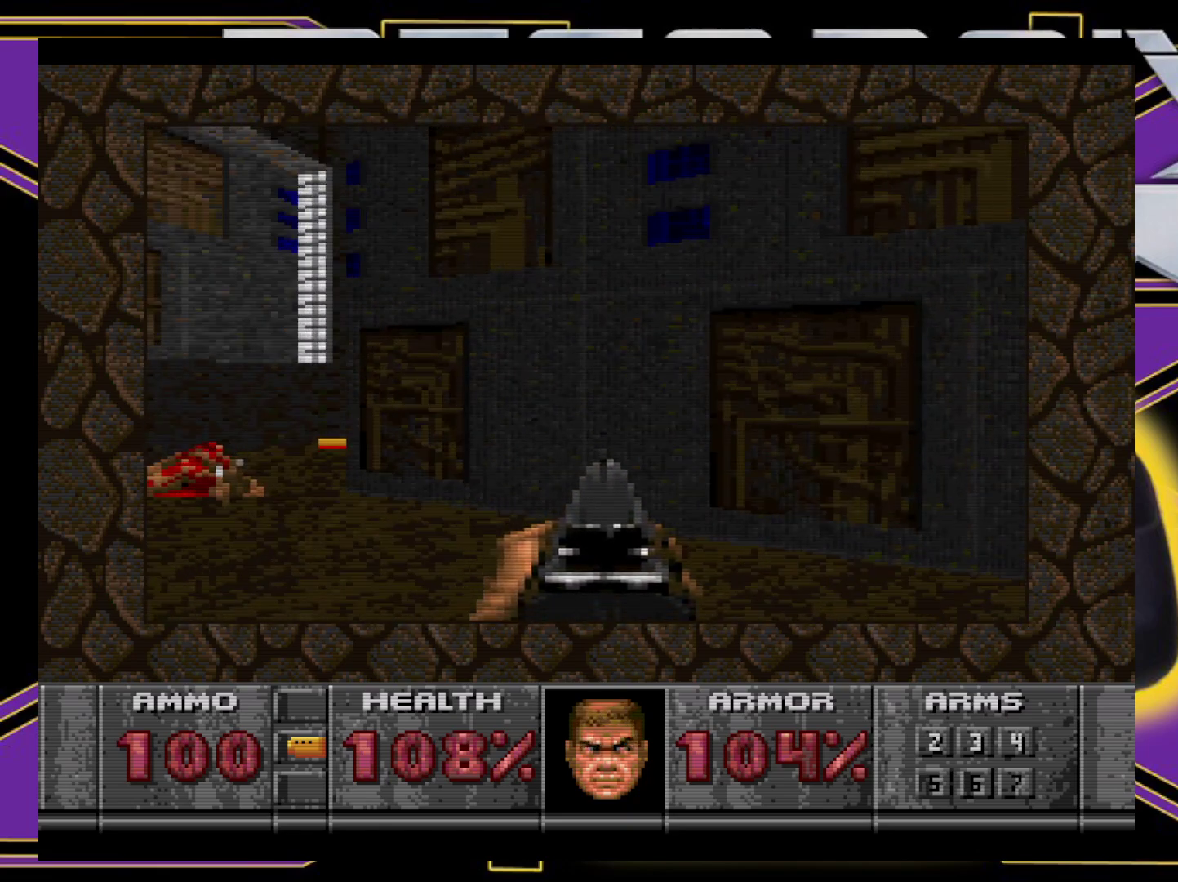
{"buttons": ["B"], "events": [[117, "DPAD_RIGHT", "down"], [150, "DPAD_DOWN", "down"], [267, "DPAD_RIGHT", "up"], [350, "DPAD_DOWN", "up"]]}
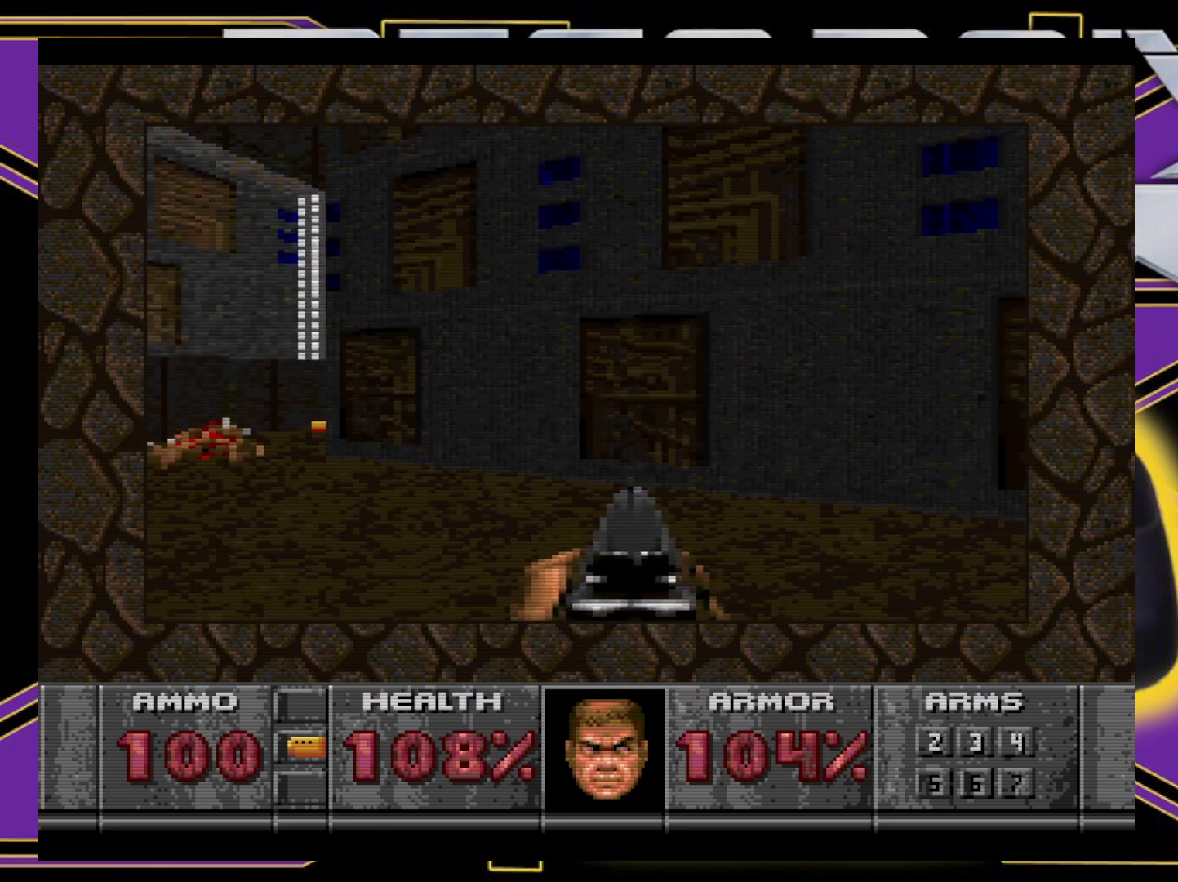
{"buttons": ["X", "DPAD_UP"], "events": [[117, "B", "up"], [117, "DPAD_LEFT", "down"], [133, "DPAD_UP", "down"], [200, "X", "down"], [317, "DPAD_LEFT", "up"], [333, "DPAD_RIGHT", "down"], [467, "DPAD_RIGHT", "up"]]}
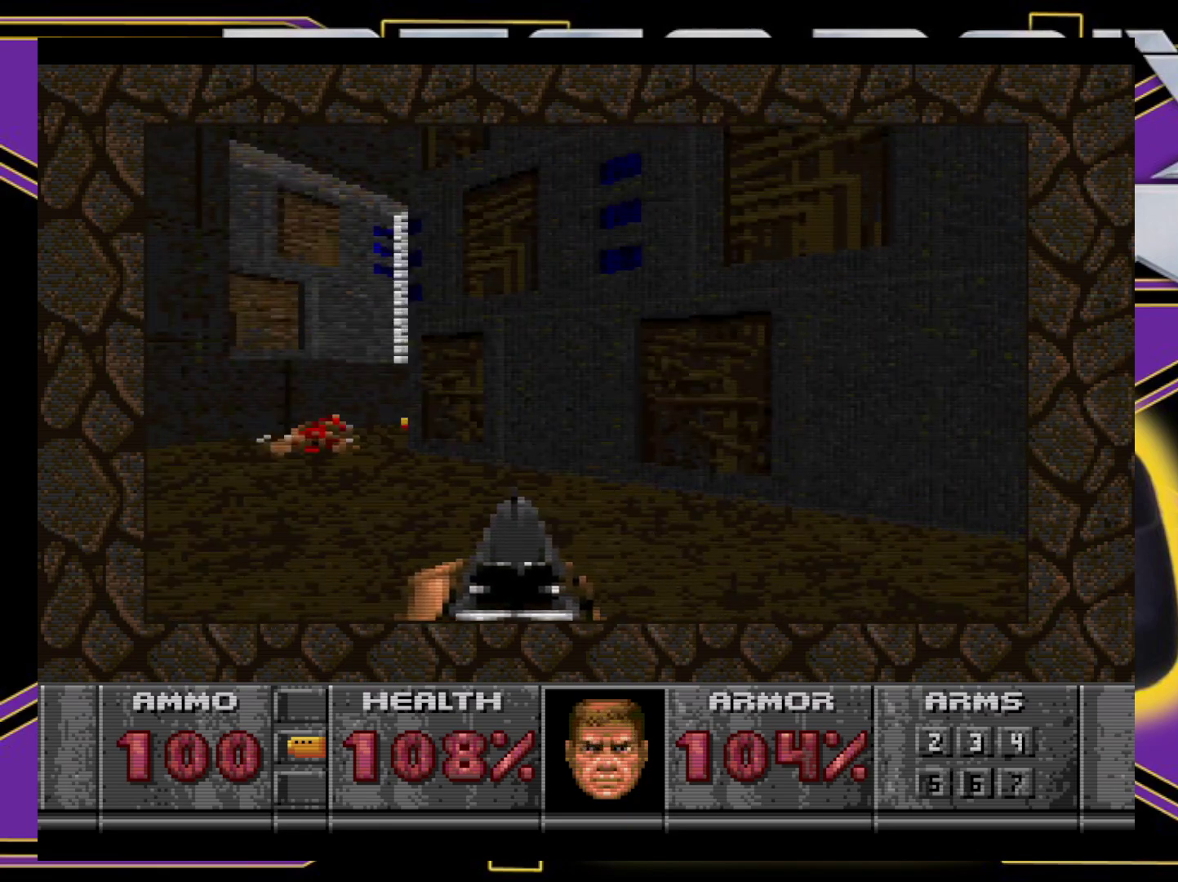
{"buttons": ["B", "X", "DPAD_UP", "DPAD_LEFT"], "events": [[133, "B", "down"], [150, "DPAD_LEFT", "down"]]}
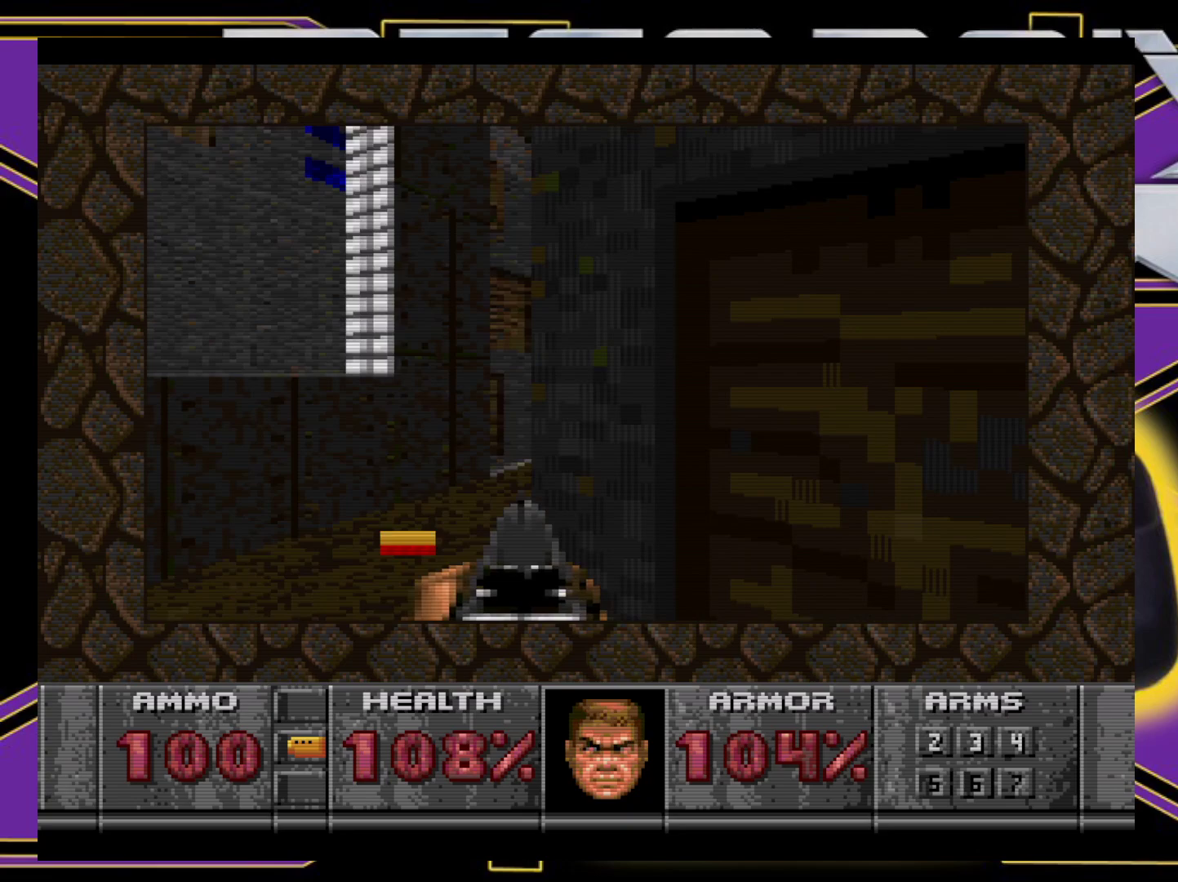
{"buttons": ["B", "X", "DPAD_UP", "DPAD_LEFT"], "events": [[83, "DPAD_LEFT", "up"], [117, "DPAD_RIGHT", "down"], [467, "DPAD_RIGHT", "up"], [483, "DPAD_LEFT", "down"]]}
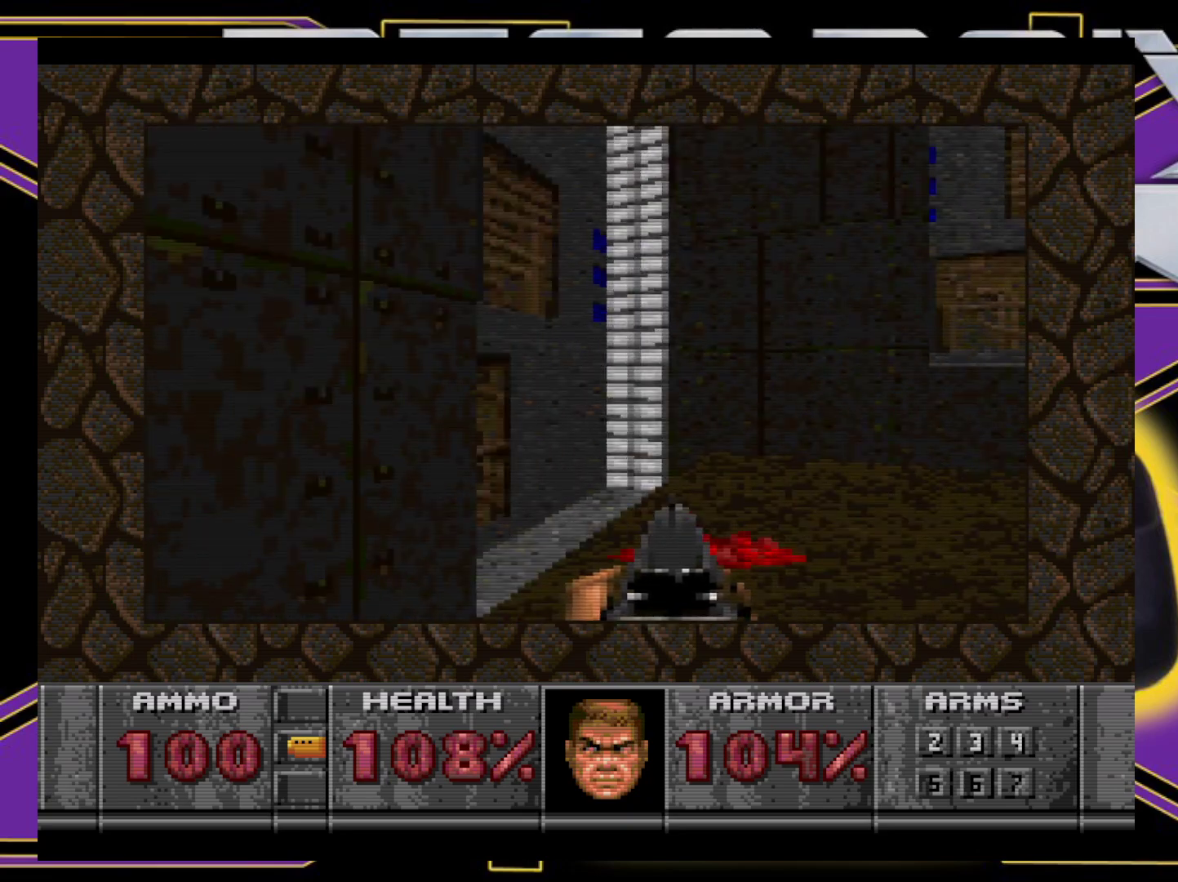
{"buttons": ["B", "X", "DPAD_DOWN", "DPAD_LEFT"], "events": [[333, "DPAD_UP", "up"], [350, "DPAD_DOWN", "down"]]}
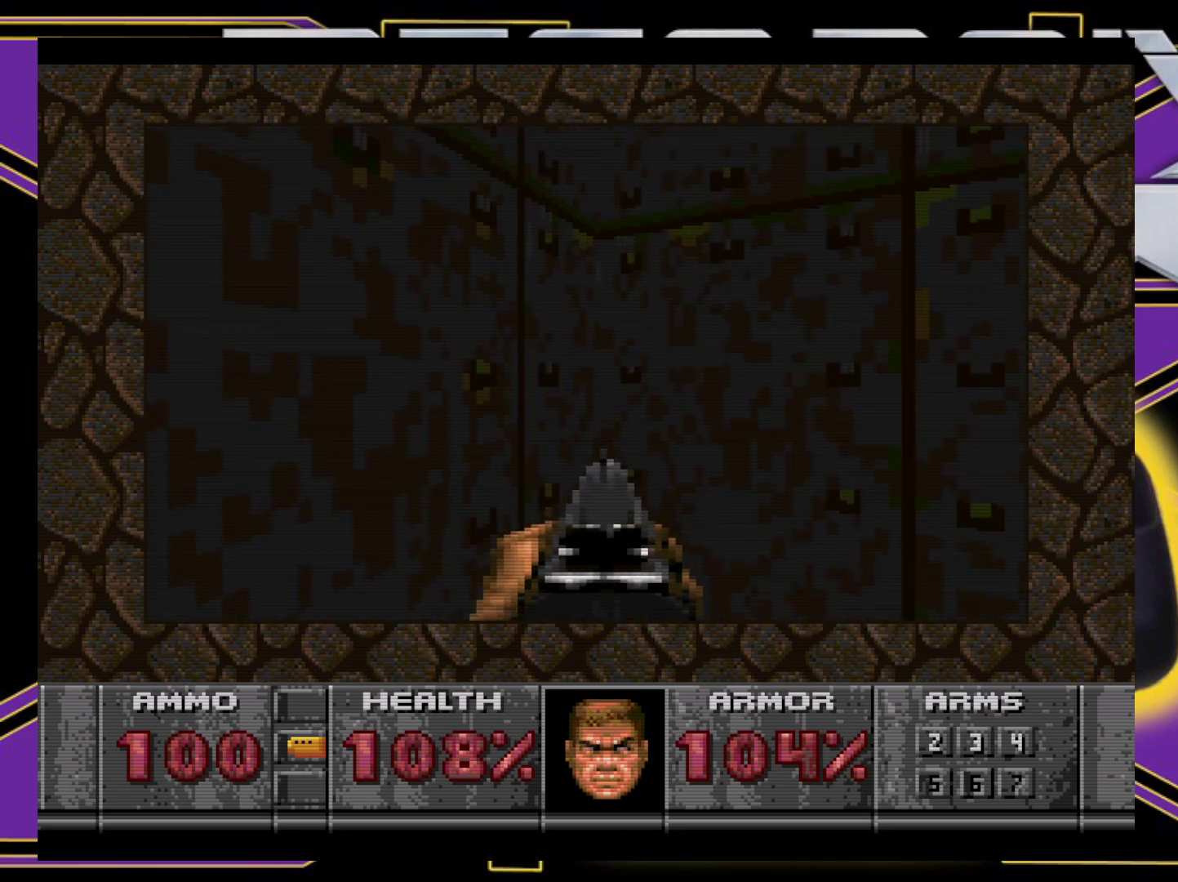
{"buttons": ["B", "X", "DPAD_DOWN", "DPAD_LEFT"], "events": [[17, "DPAD_DOWN", "up"], [50, "DPAD_UP", "down"], [400, "DPAD_UP", "up"], [433, "DPAD_DOWN", "down"]]}
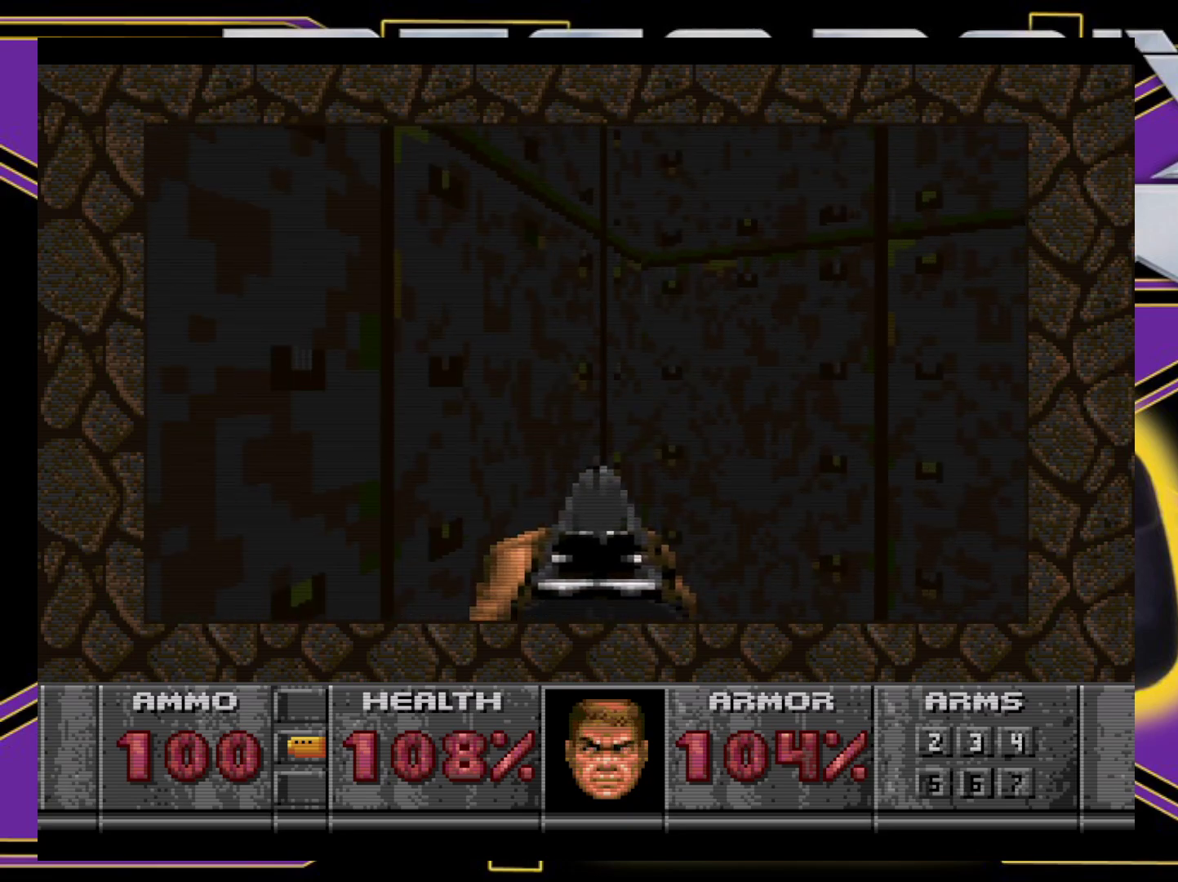
{"buttons": ["B", "X", "DPAD_DOWN", "DPAD_LEFT"], "events": [[33, "DPAD_DOWN", "up"], [100, "DPAD_UP", "down"], [250, "DPAD_UP", "up"], [300, "DPAD_DOWN", "down"]]}
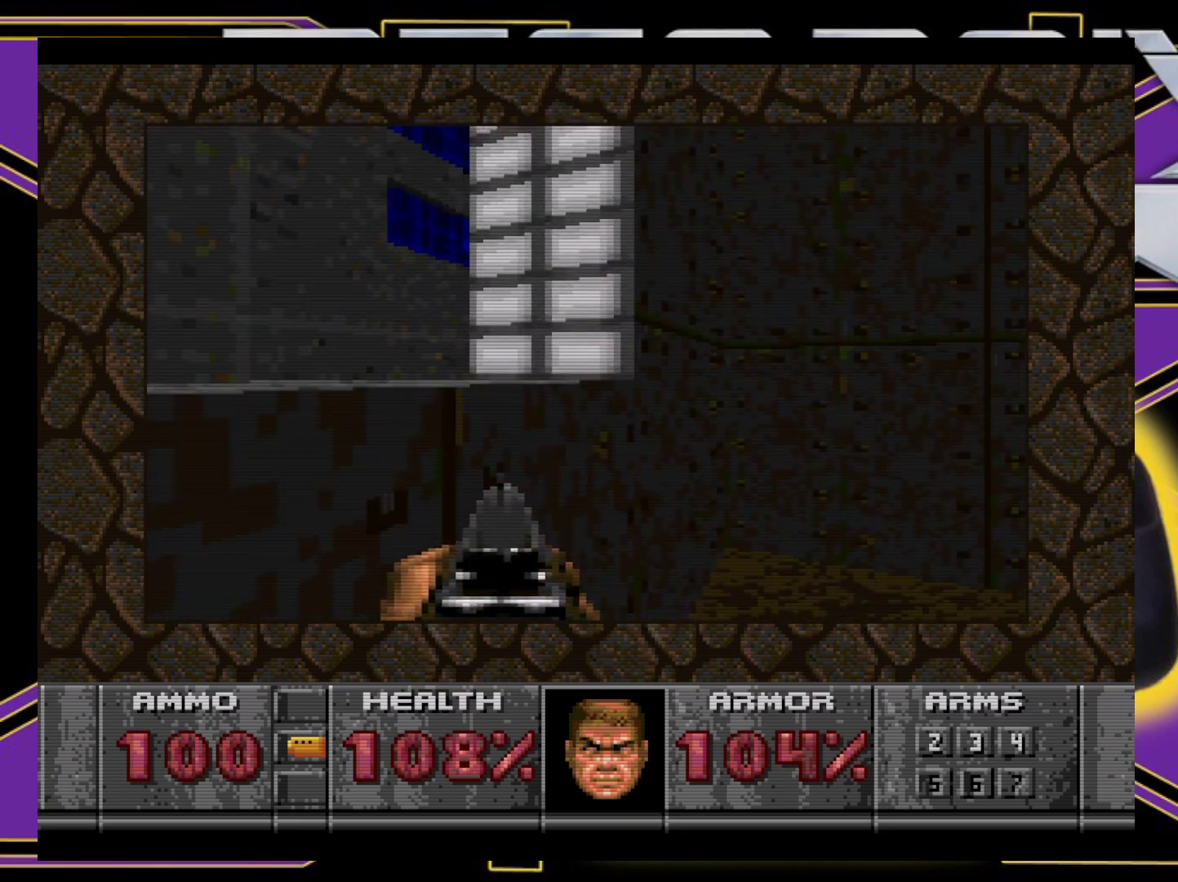
{"buttons": ["B", "X", "DPAD_DOWN"], "events": [[300, "DPAD_LEFT", "up"]]}
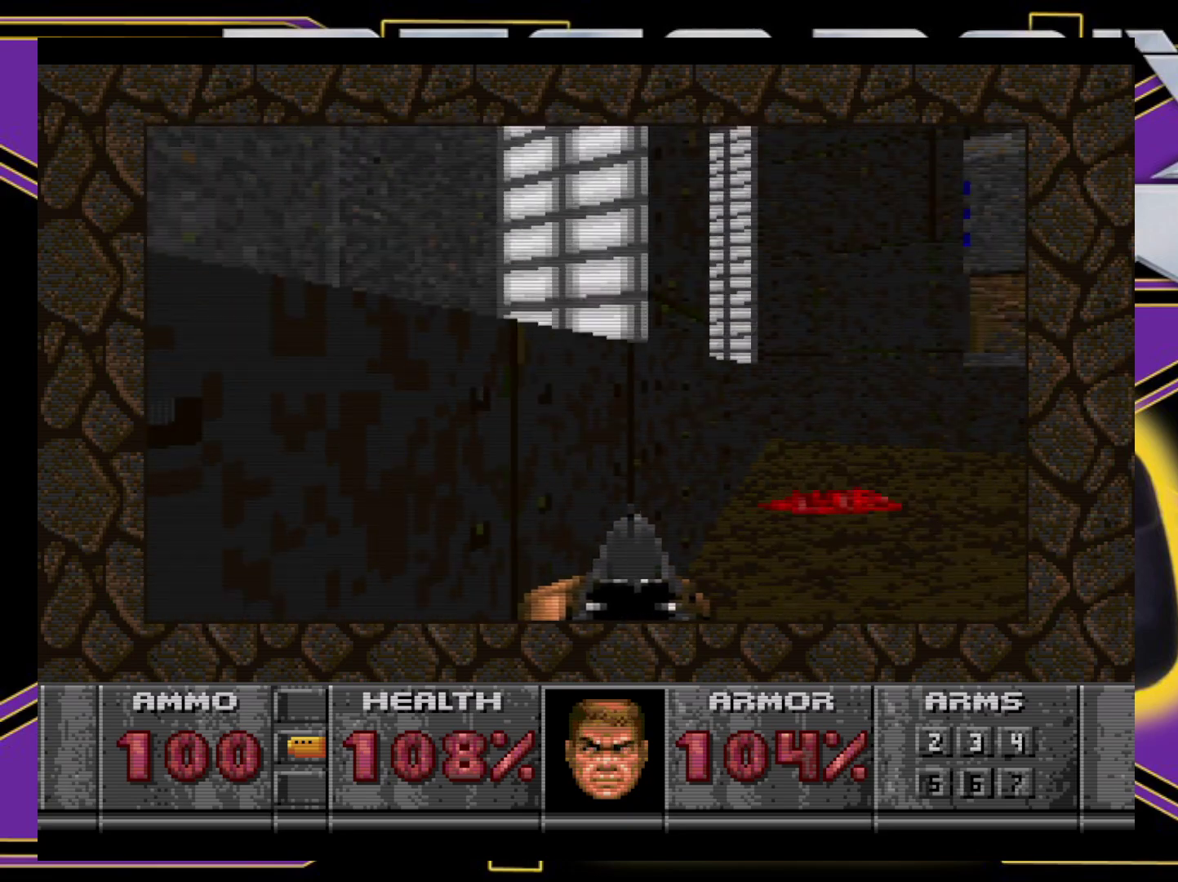
{"buttons": ["B", "X", "DPAD_RIGHT"], "events": [[300, "DPAD_RIGHT", "down"], [500, "DPAD_DOWN", "up"]]}
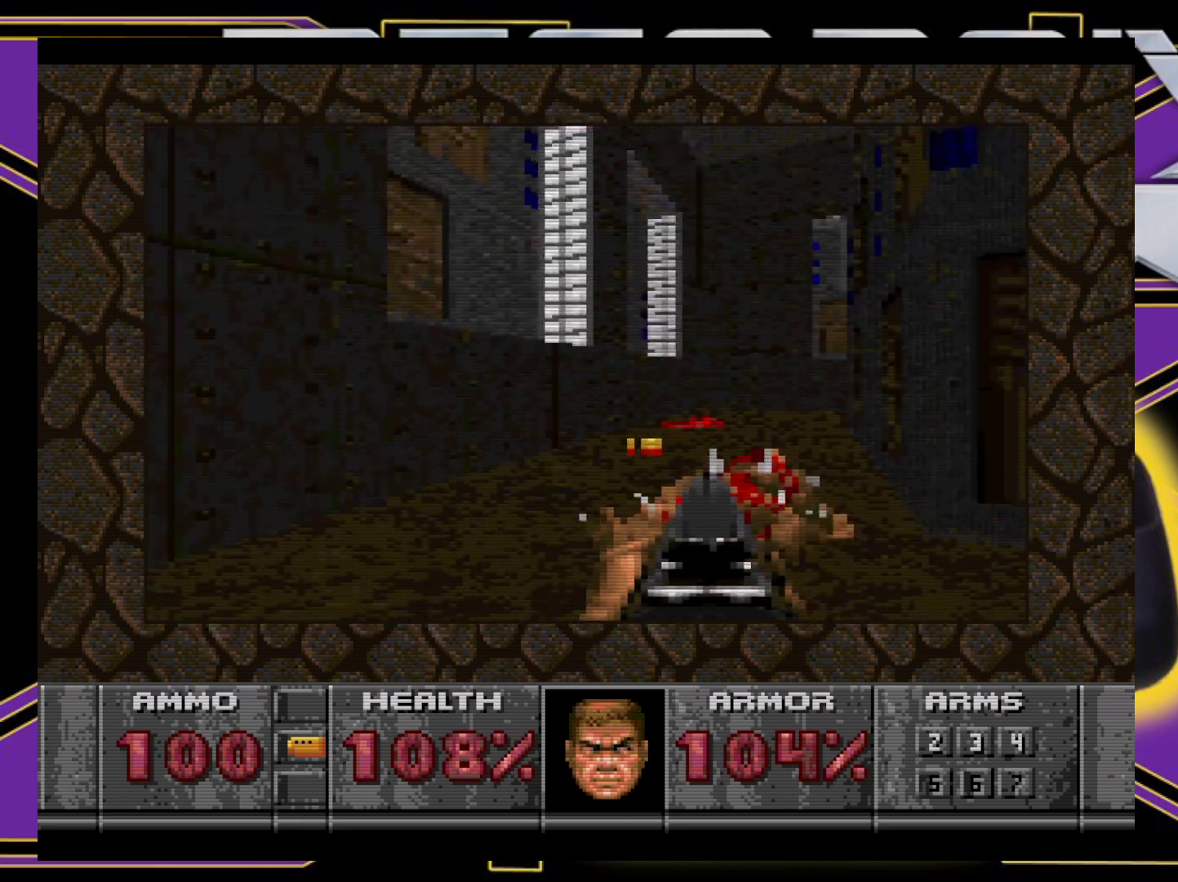
{"buttons": ["B", "X"], "events": [[17, "DPAD_DOWN", "down"], [50, "DPAD_DOWN", "up"], [50, "DPAD_RIGHT", "up"]]}
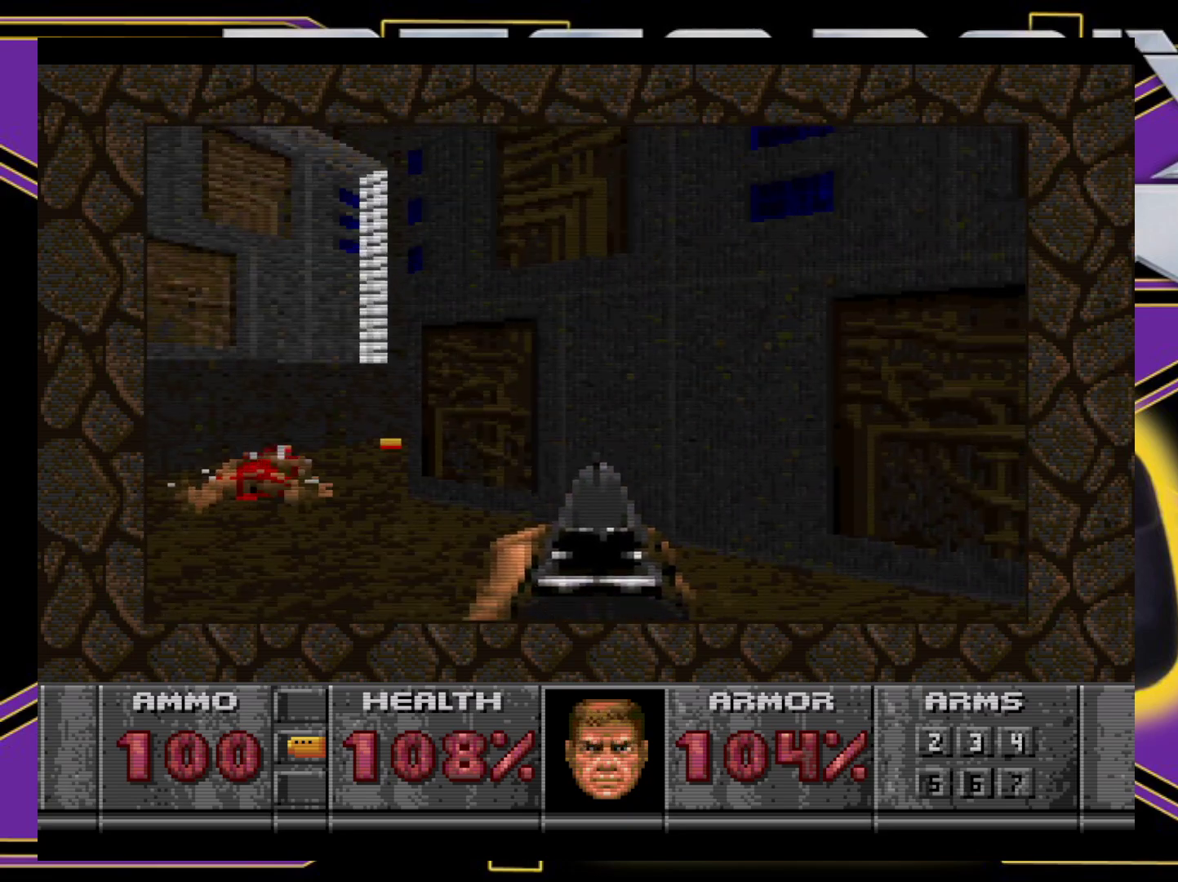
{"buttons": ["B", "X"], "events": [[17, "DPAD_DOWN", "down"], [17, "DPAD_RIGHT", "down"], [133, "DPAD_RIGHT", "up"], [150, "DPAD_DOWN", "up"], [283, "DPAD_LEFT", "down"], [283, "DPAD_UP", "down"], [483, "DPAD_LEFT", "up"], [483, "DPAD_UP", "up"]]}
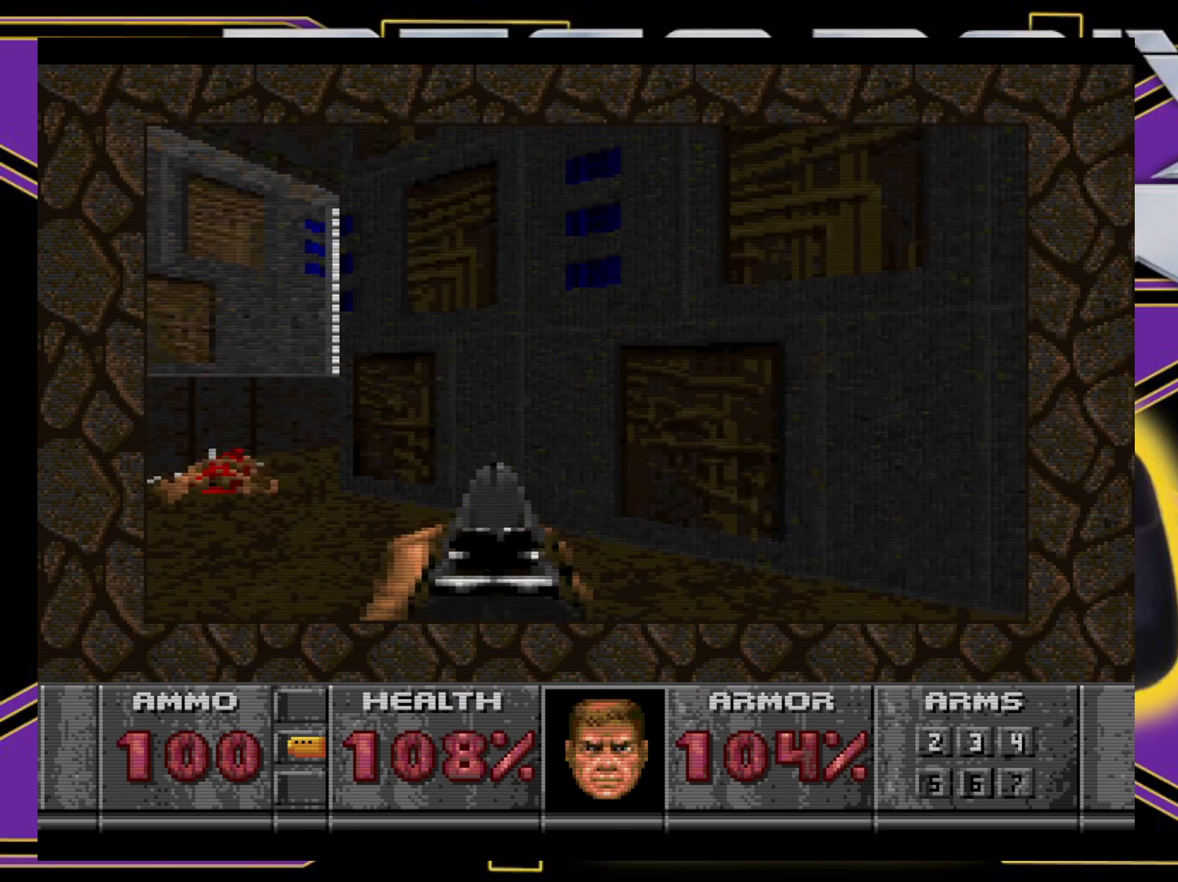
{"buttons": ["B", "X", "DPAD_UP", "DPAD_RIGHT"], "events": [[83, "DPAD_LEFT", "down"], [83, "DPAD_UP", "down"], [367, "DPAD_LEFT", "up"], [433, "DPAD_RIGHT", "down"]]}
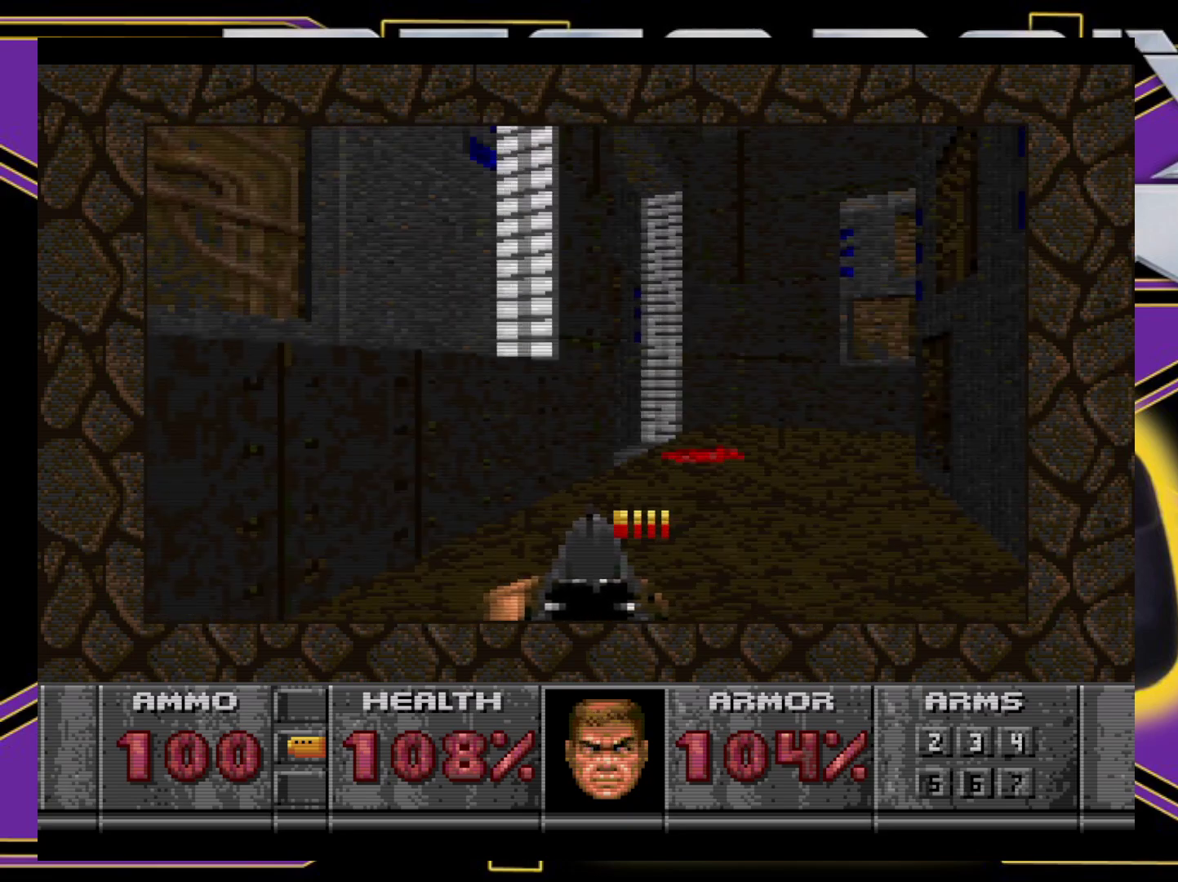
{"buttons": ["B", "X", "DPAD_UP", "DPAD_LEFT"], "events": [[67, "DPAD_RIGHT", "up"], [500, "DPAD_LEFT", "down"]]}
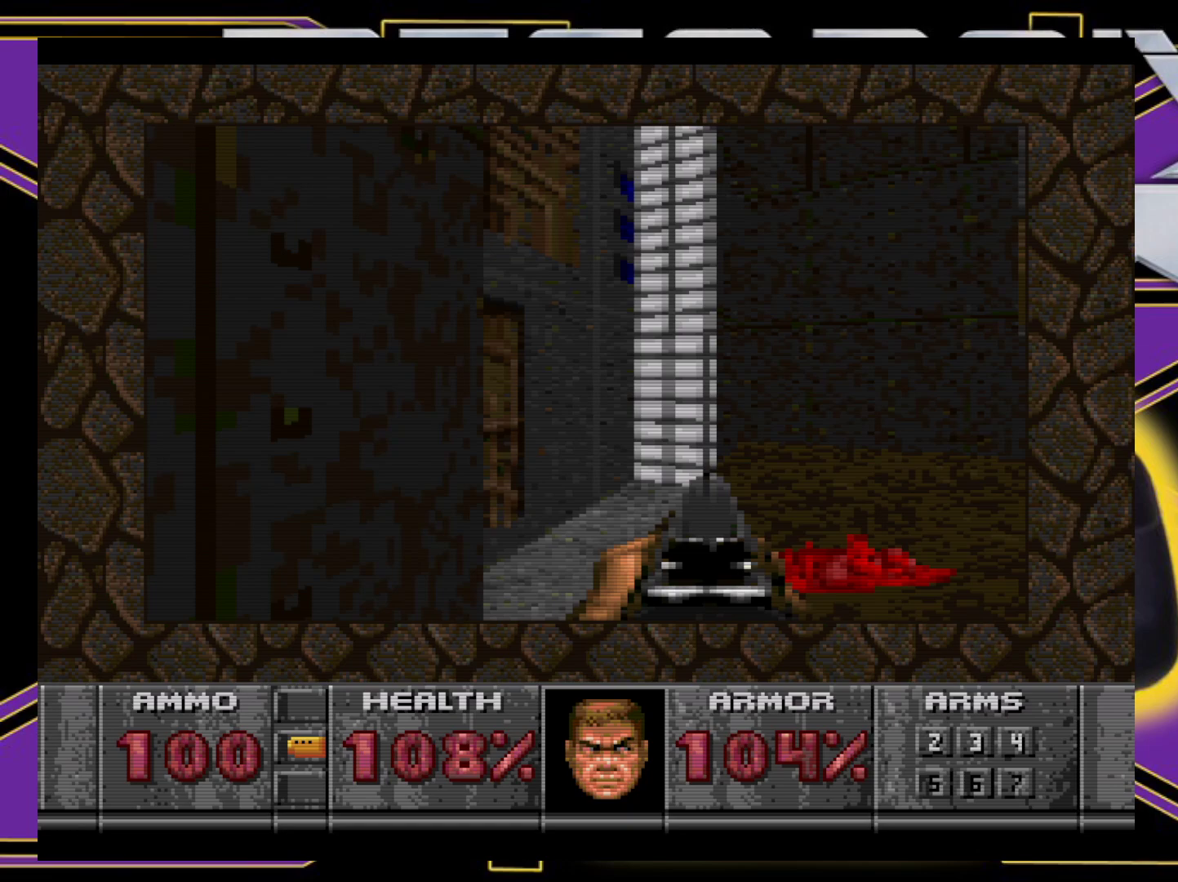
{"buttons": ["B", "X"], "events": [[100, "DPAD_UP", "up"], [200, "DPAD_UP", "down"], [450, "DPAD_UP", "up"], [500, "DPAD_LEFT", "up"]]}
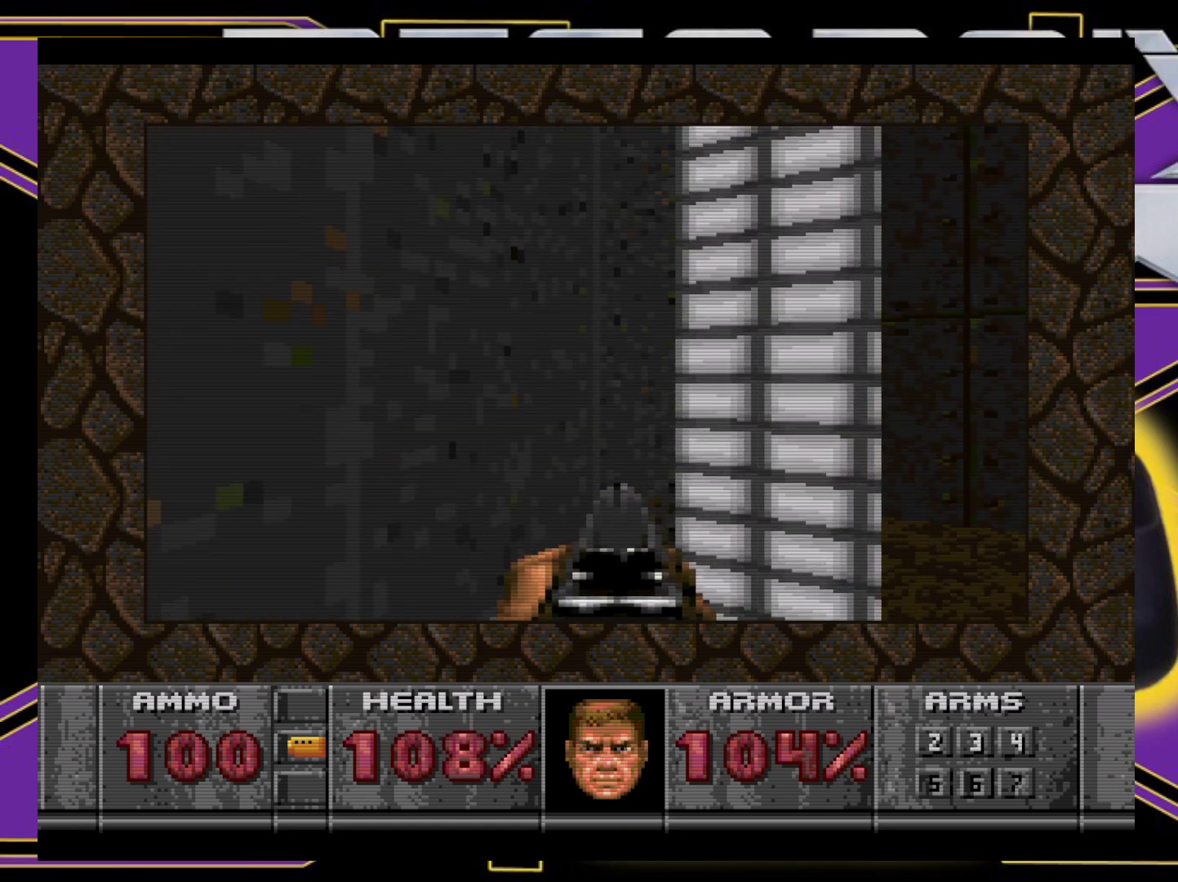
{"buttons": ["DPAD_LEFT"], "events": [[100, "X", "up"], [150, "B", "up"], [267, "DPAD_LEFT", "down"]]}
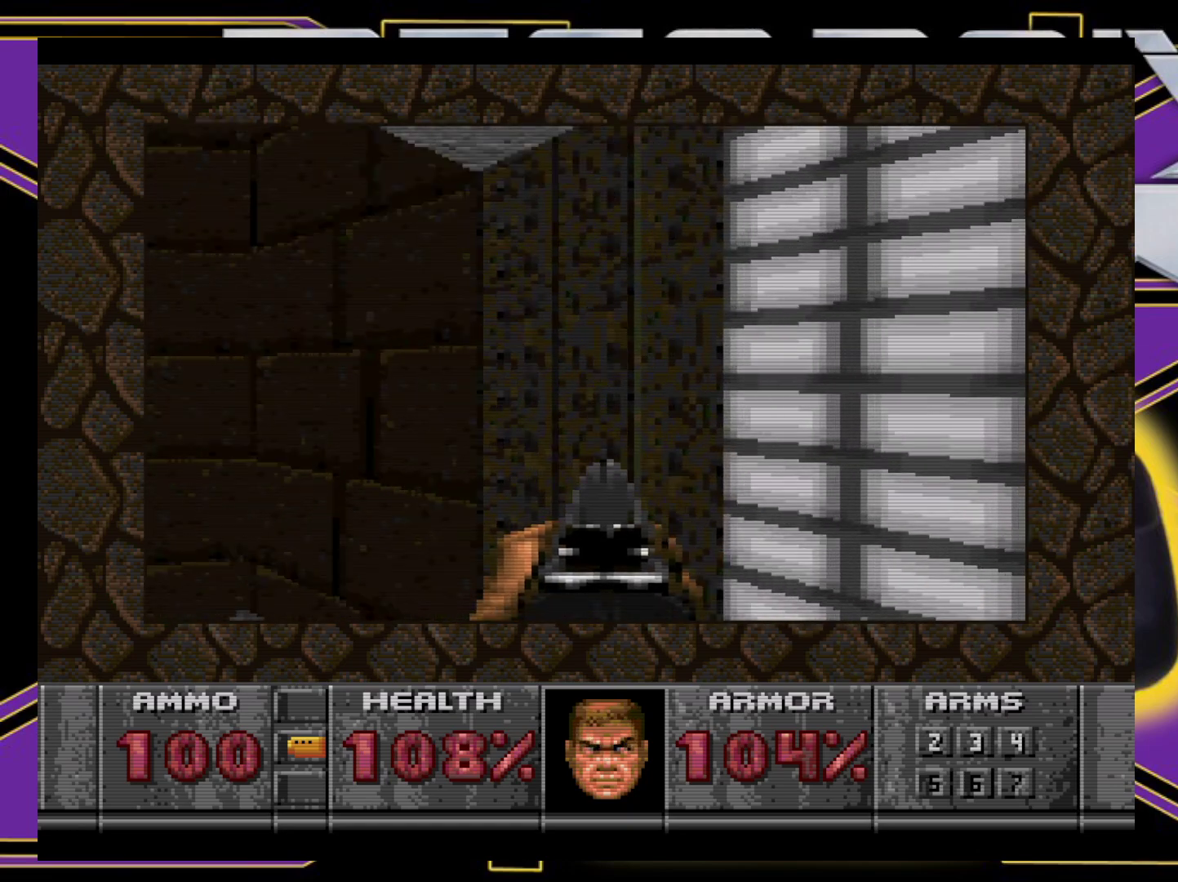
{"buttons": ["DPAD_UP"], "events": [[217, "DPAD_LEFT", "up"], [233, "DPAD_UP", "down"]]}
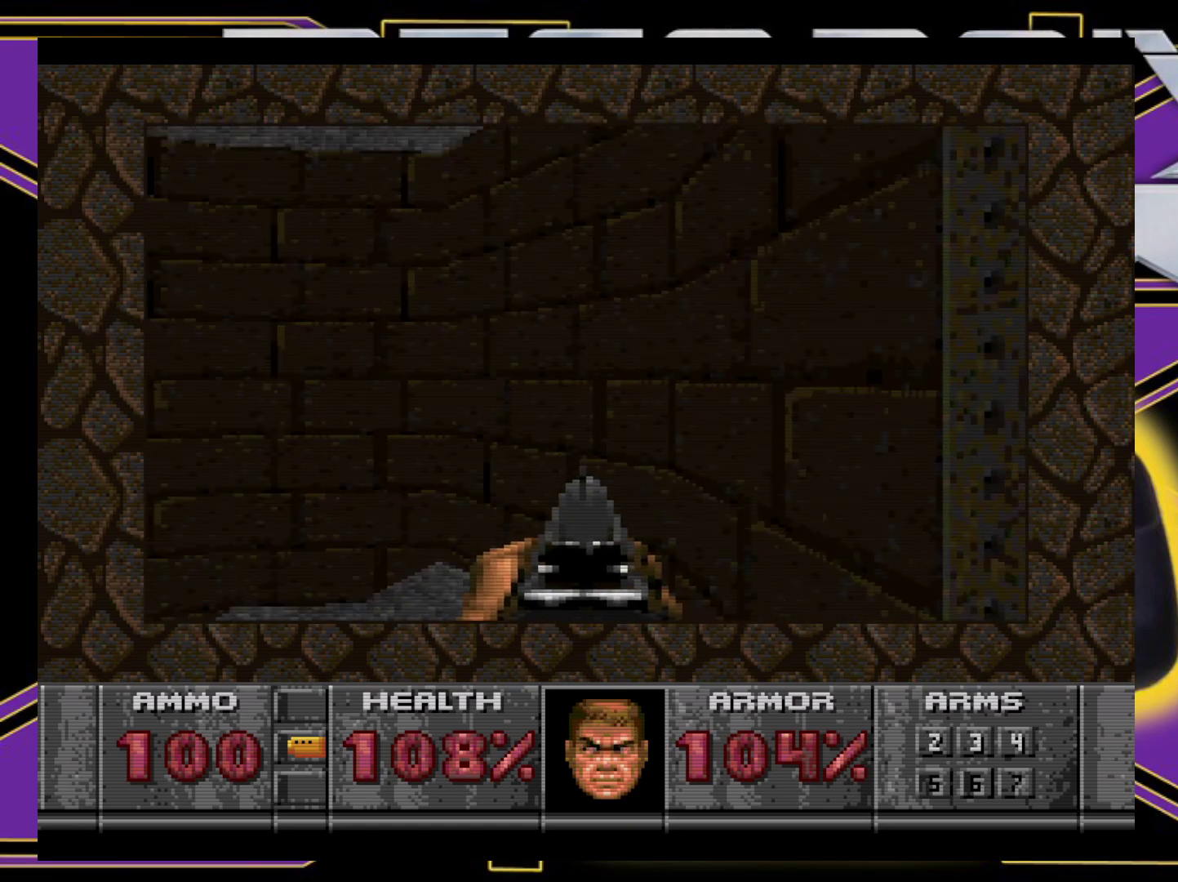
{"buttons": ["DPAD_LEFT"], "events": [[33, "DPAD_LEFT", "down"], [367, "DPAD_UP", "up"]]}